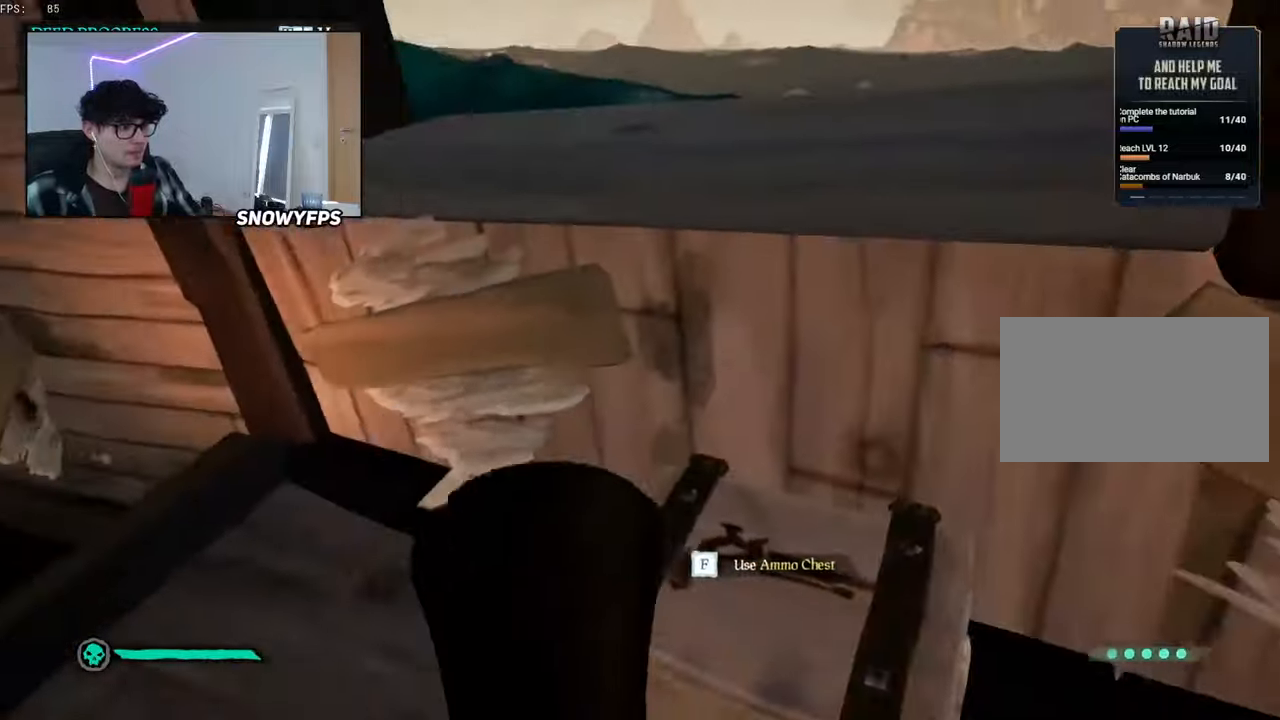
Gameplay with keyboard and mouse; each line is a JSON object with the keys and mouse buttons held at the frame after it. "events" lists presses ("down") and releases ("up") of "1", "2", "3", "4", "5", "a", "alt", "c", "caps_lock", "ctrl", "d", "e", "f", "g", "q", "r", "s", "shift", "space", "t", "tab", "v", "w", "x", "z", "mouse_left", "mouse_wheel" and "mouse_right" between this image and that frame as [ms after this image, input, new state], when the widget could be followed in between. "mouse_left", "mouse_wheel", "mouse_right" = the "left", "wheel", "right" buttons of the "mouse" list. No other keys are recorded. "wheel" means that the mouse wheel is clicked or scrolled. "mouse_move" is the direction in which the mouse moves at that frame (one of eight, or "still"), when it could be read.
{"keys": ["w"], "mouse": [], "mouse_move": "up-left", "events": [[83, "w", "down"], [233, "a", "up"]]}
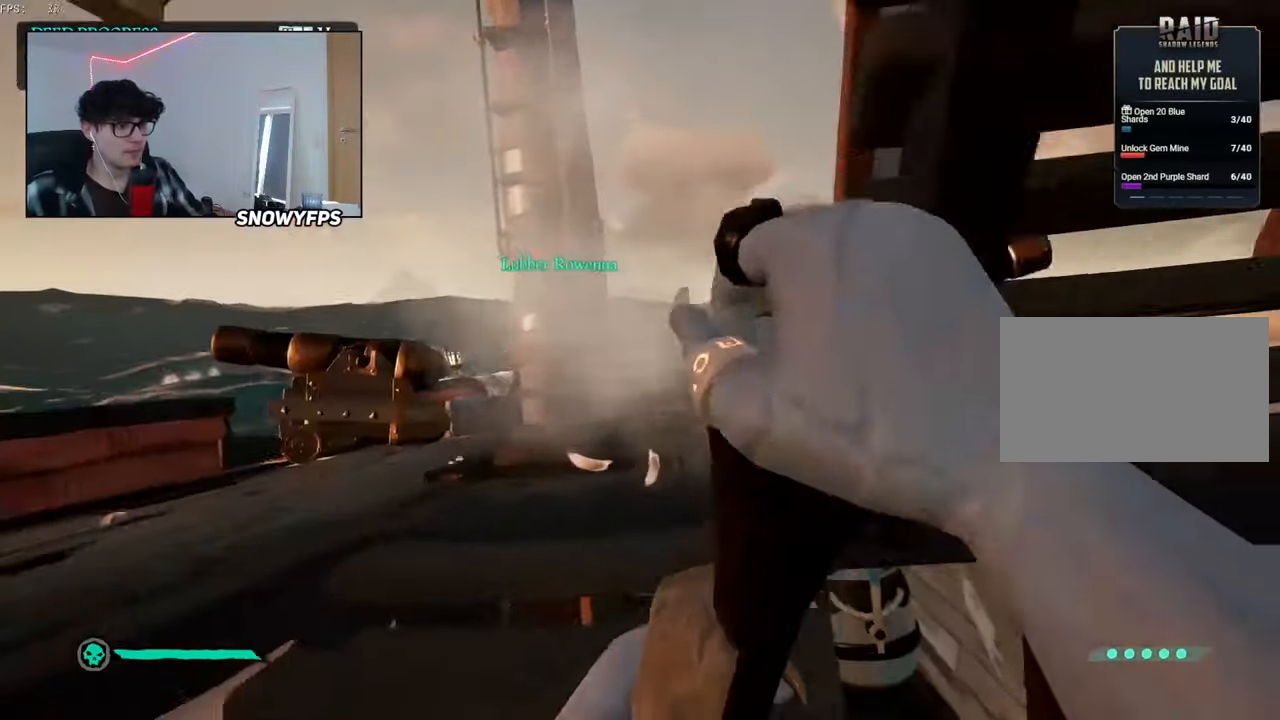
{"keys": ["a", "w"], "mouse": [], "mouse_move": "right", "events": [[133, "a", "down"]]}
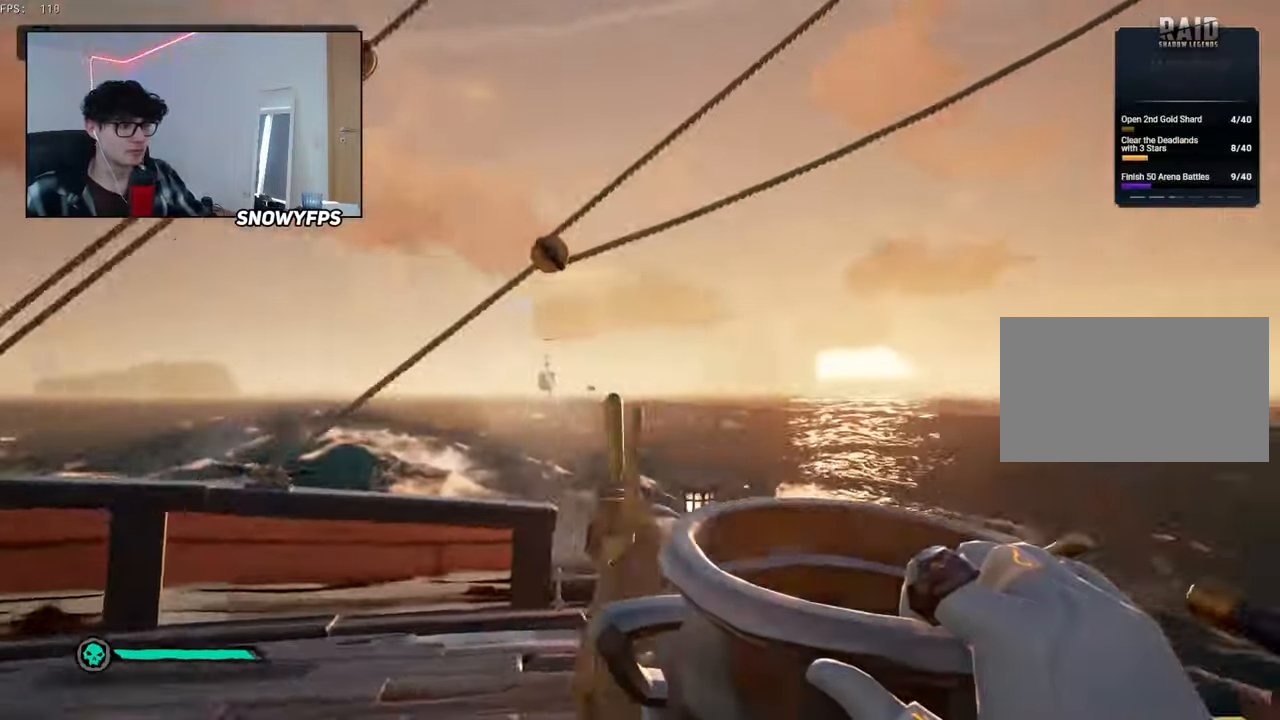
{"keys": ["d"], "mouse": [], "mouse_move": "still", "events": [[50, "w", "up"], [100, "a", "up"], [100, "f", "down"], [150, "f", "up"], [283, "d", "down"]]}
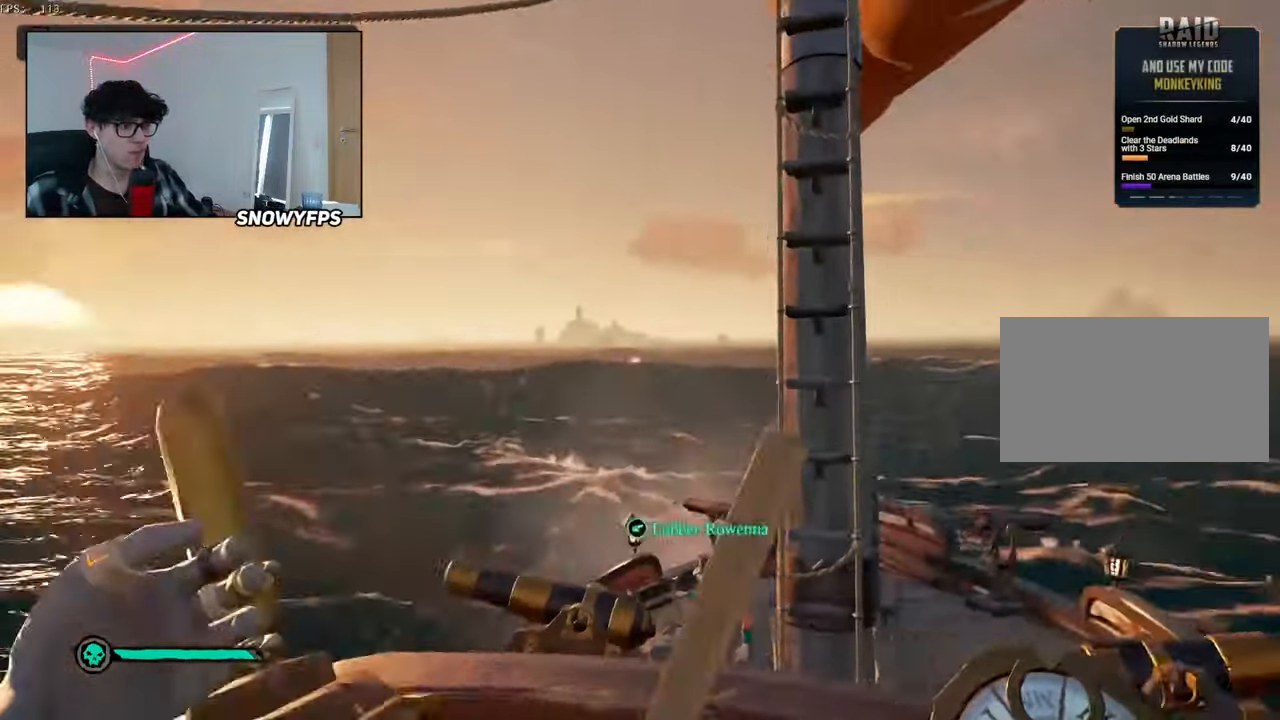
{"keys": ["d"], "mouse": [], "mouse_move": "left", "events": []}
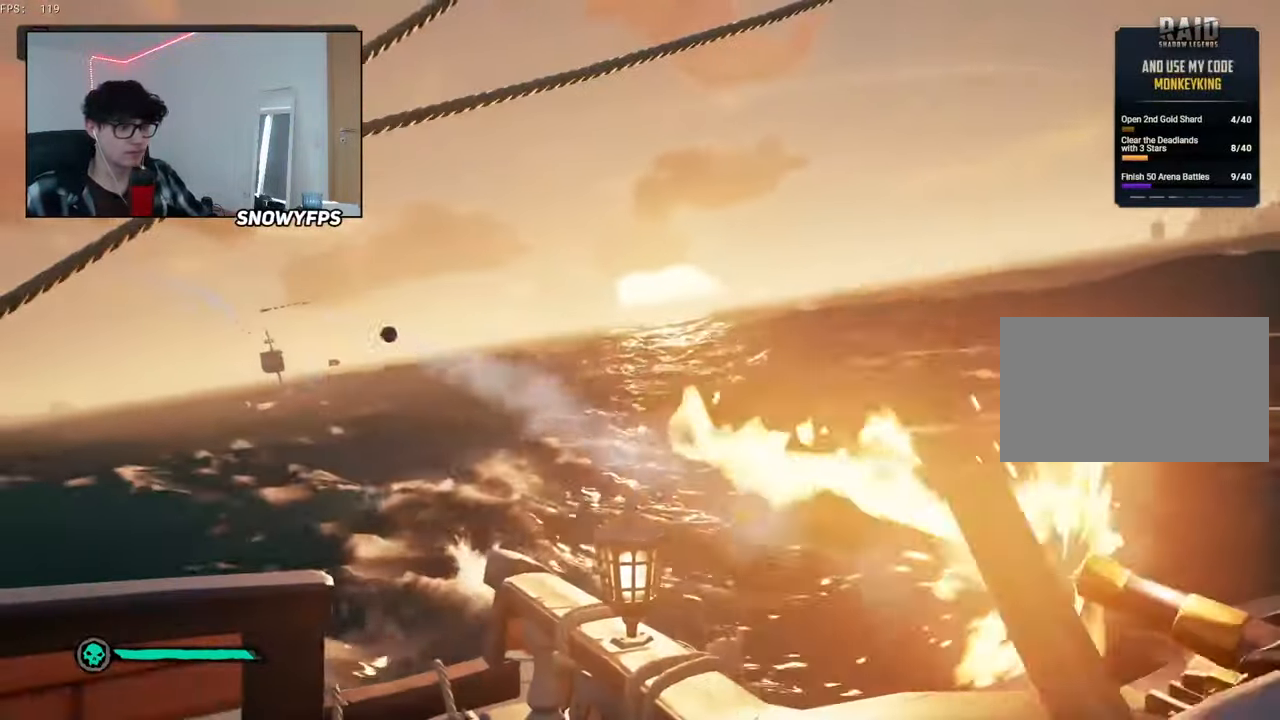
{"keys": ["d"], "mouse": [], "mouse_move": "still", "events": []}
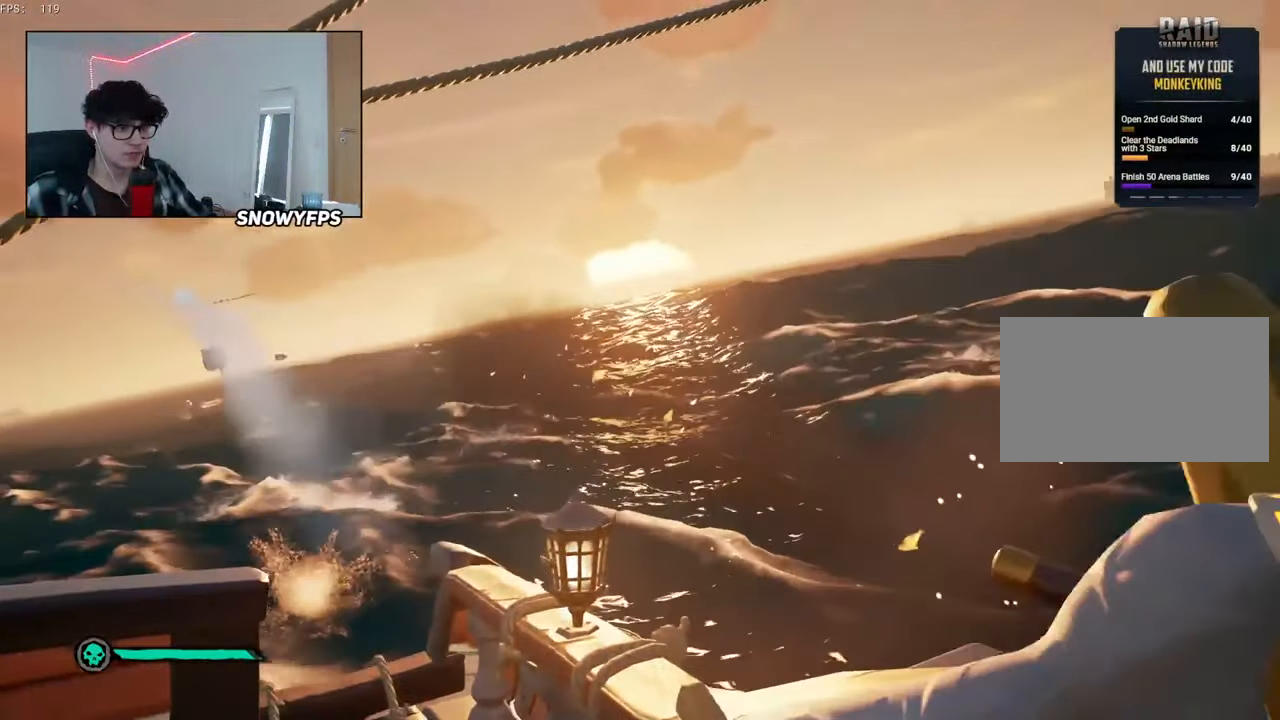
{"keys": [], "mouse": [], "mouse_move": "still", "events": [[16, "d", "up"], [300, "d", "down"], [383, "d", "up"]]}
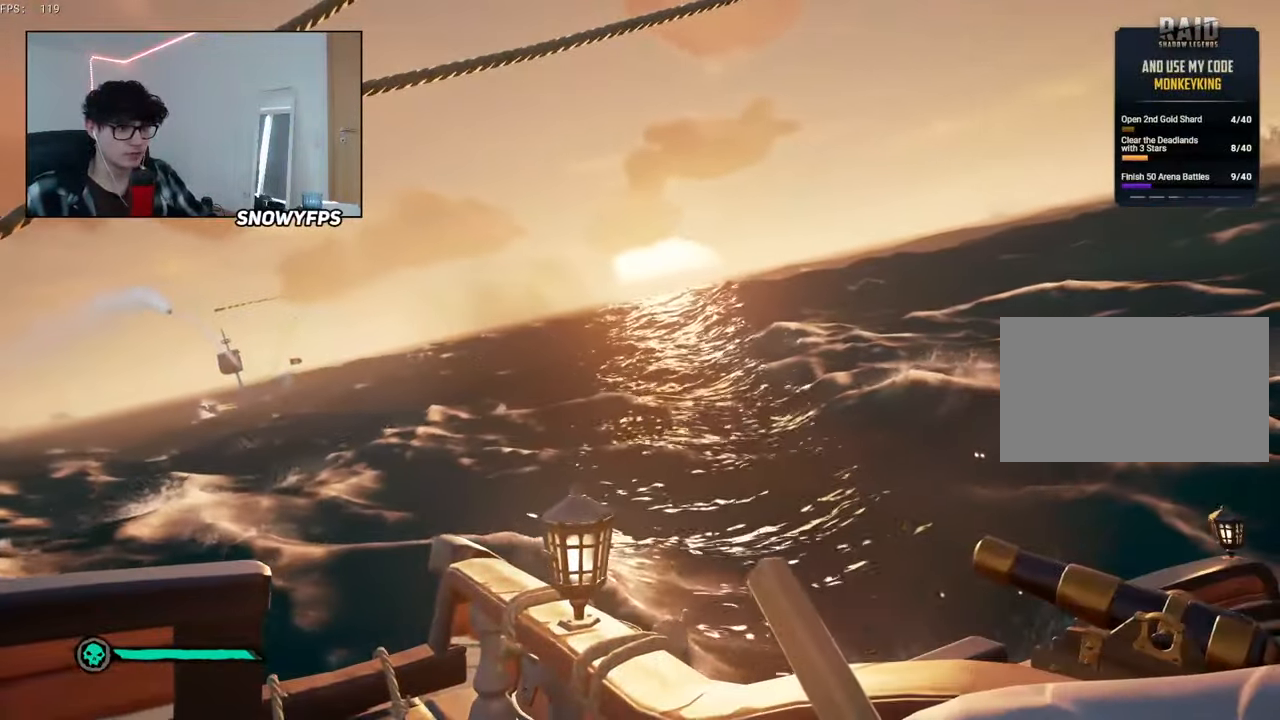
{"keys": [], "mouse": [], "mouse_move": "still", "events": [[266, "d", "down"], [350, "d", "up"]]}
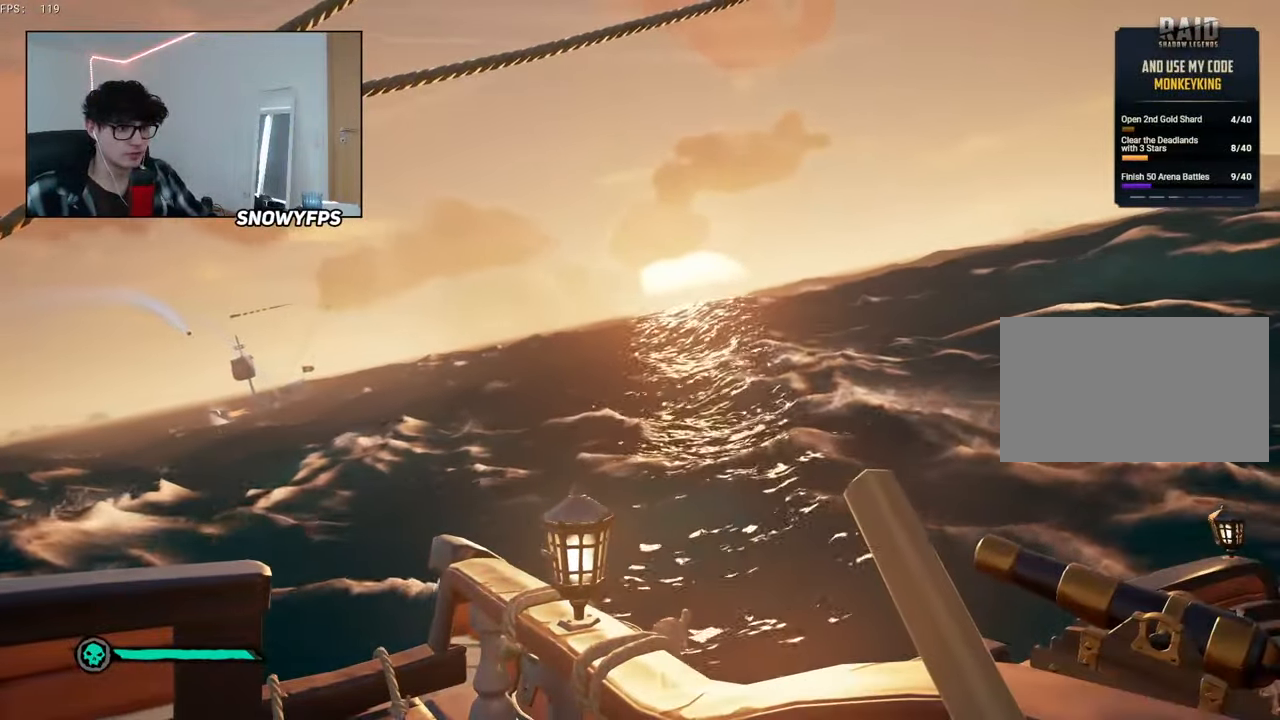
{"keys": [], "mouse": [], "mouse_move": "still", "events": [[83, "d", "down"], [183, "d", "up"]]}
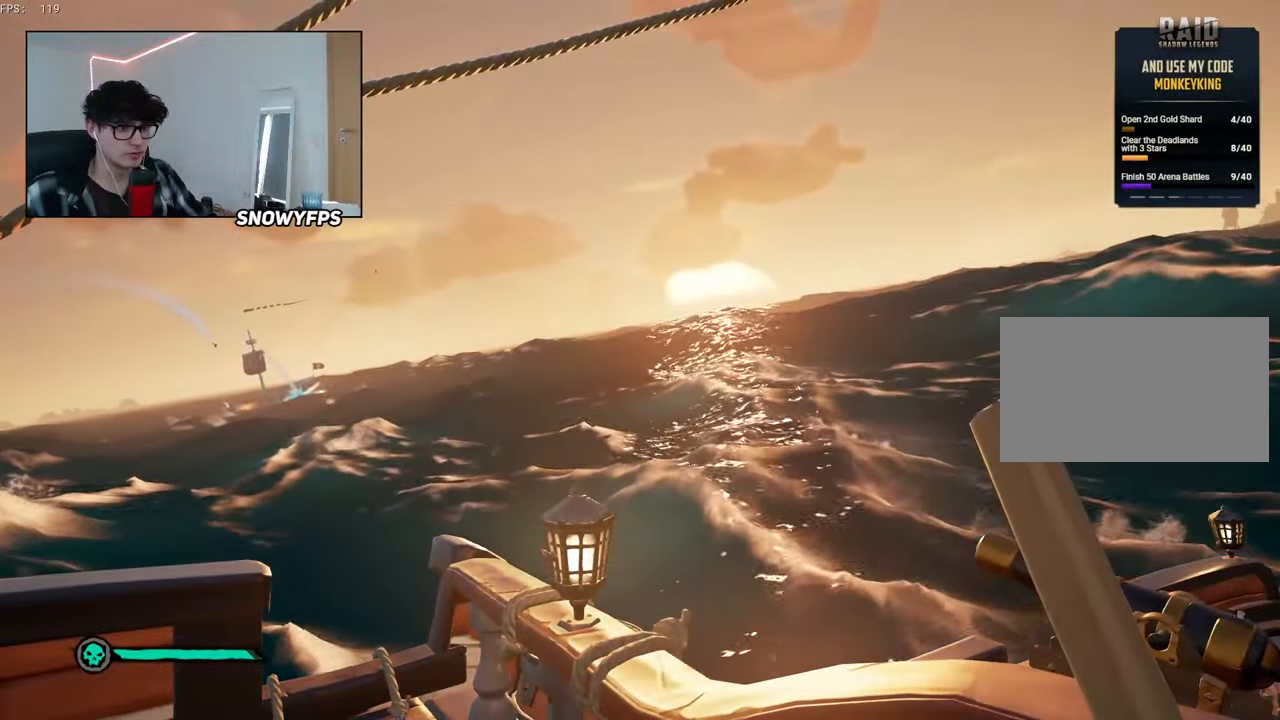
{"keys": [], "mouse": [], "mouse_move": "still", "events": [[250, "d", "down"], [350, "d", "up"]]}
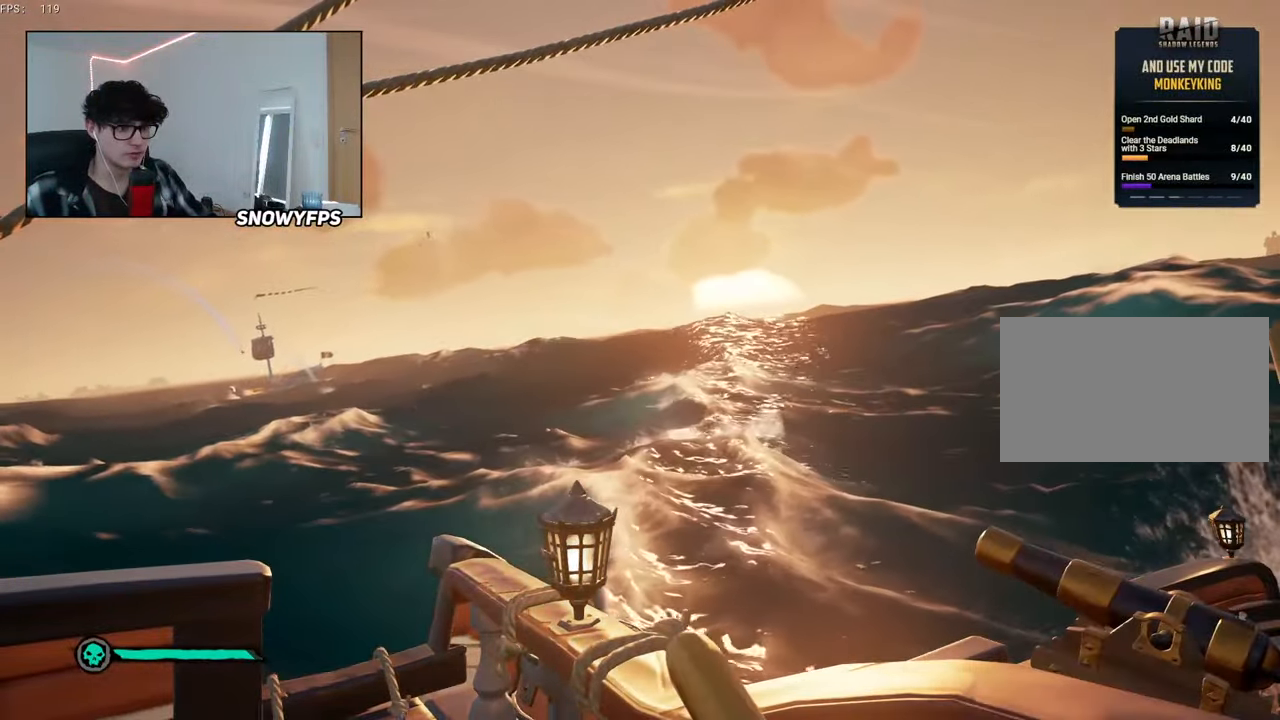
{"keys": ["a"], "mouse": [], "mouse_move": "right", "events": [[350, "f", "down"], [400, "f", "up"], [450, "a", "down"]]}
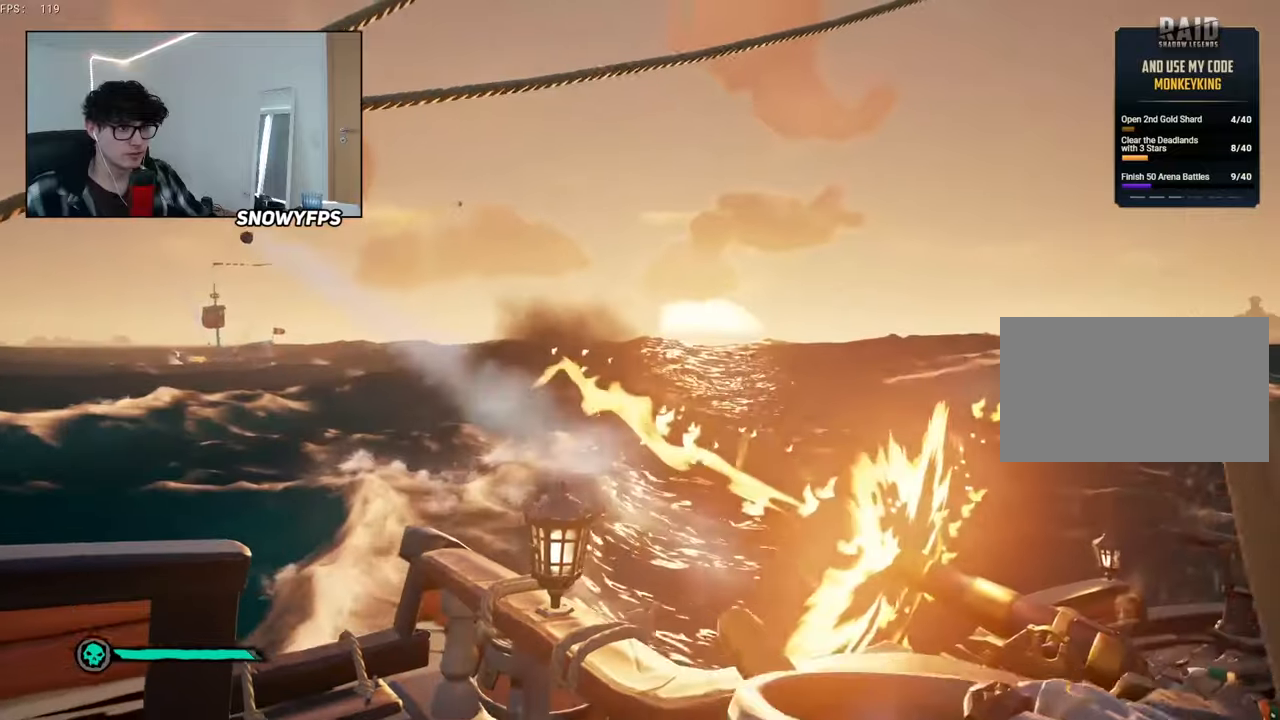
{"keys": ["d"], "mouse": [], "mouse_move": "still", "events": [[100, "w", "down"], [133, "a", "up"], [183, "space", "down"], [266, "d", "down"], [266, "space", "up"], [366, "w", "up"]]}
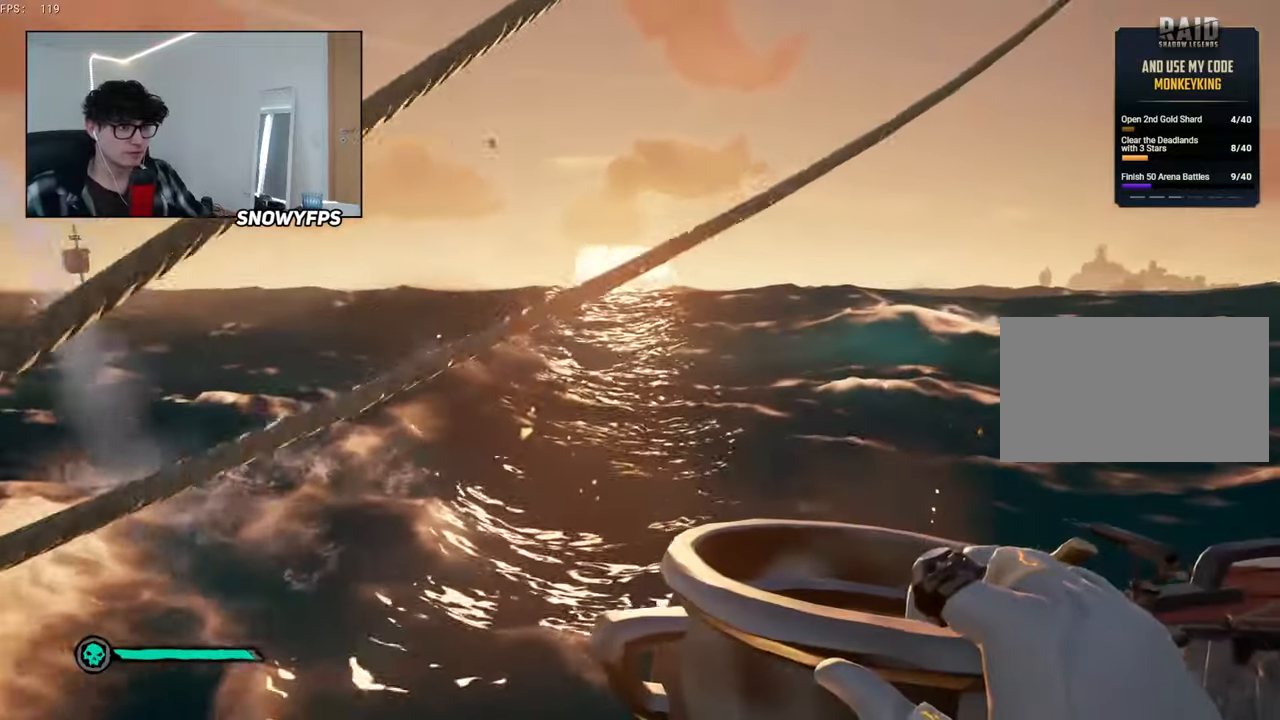
{"keys": ["d", "s"], "mouse": [], "mouse_move": "right", "events": [[150, "s", "down"]]}
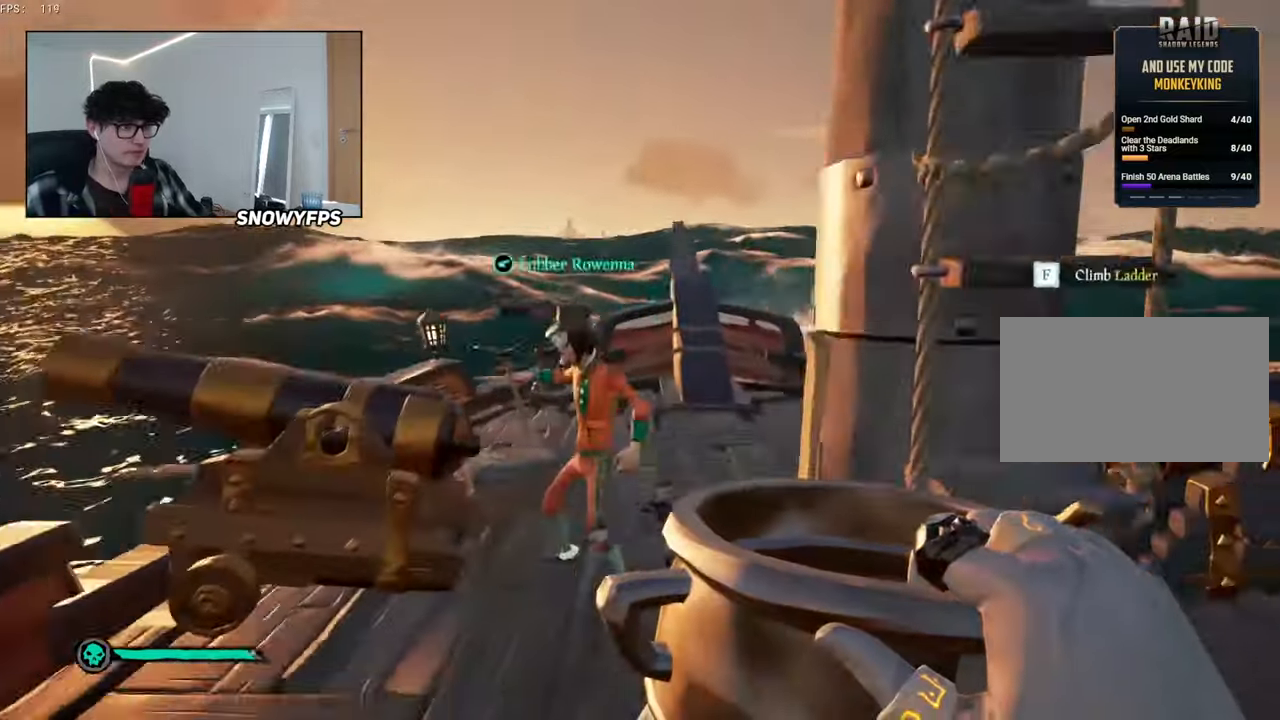
{"keys": ["d"], "mouse": [], "mouse_move": "down-right", "events": [[66, "d", "up"], [116, "d", "down"], [300, "s", "up"]]}
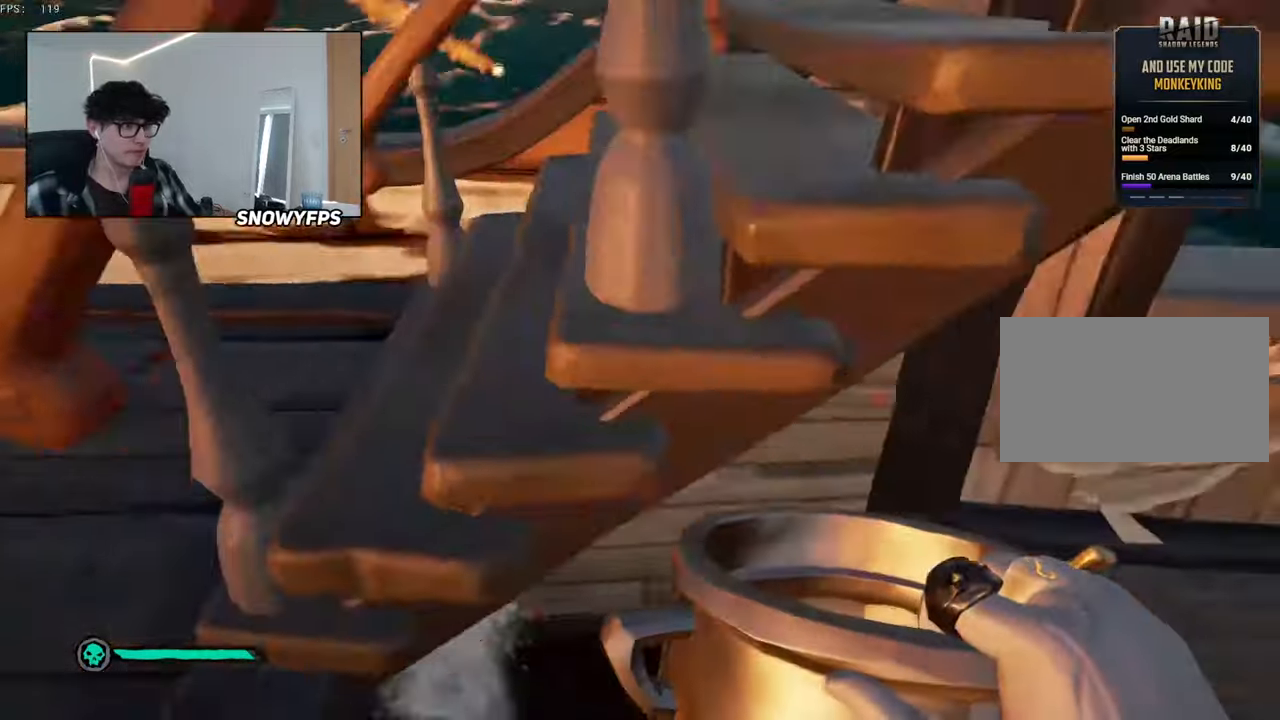
{"keys": ["a", "w"], "mouse": ["left"], "mouse_move": "left", "events": [[133, "w", "down"], [183, "mouse_left", "down"], [233, "d", "up"], [283, "mouse_left", "up"], [366, "mouse_left", "down"], [416, "mouse_left", "up"], [500, "a", "down"], [500, "mouse_left", "down"]]}
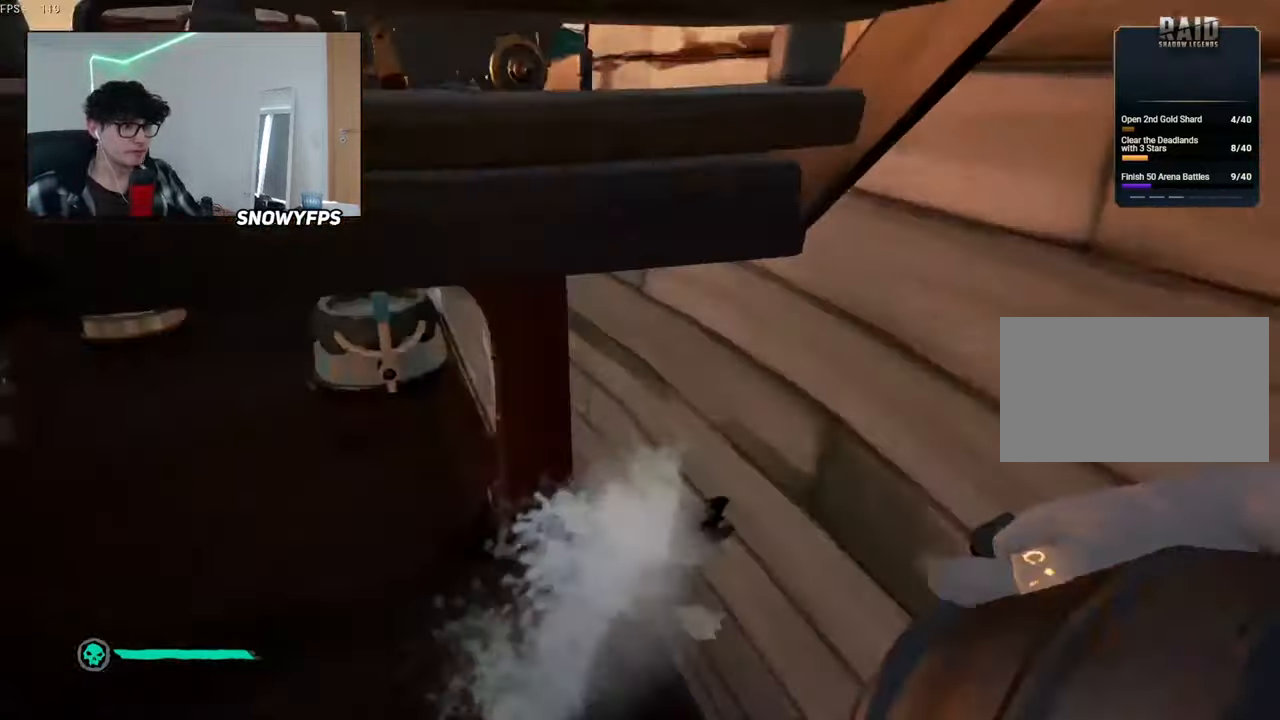
{"keys": ["s"], "mouse": [], "mouse_move": "still", "events": [[100, "a", "up"], [100, "mouse_left", "up"], [150, "5", "down"], [150, "w", "up"], [200, "5", "up"], [283, "mouse_left", "down"], [383, "mouse_left", "up"], [483, "s", "down"]]}
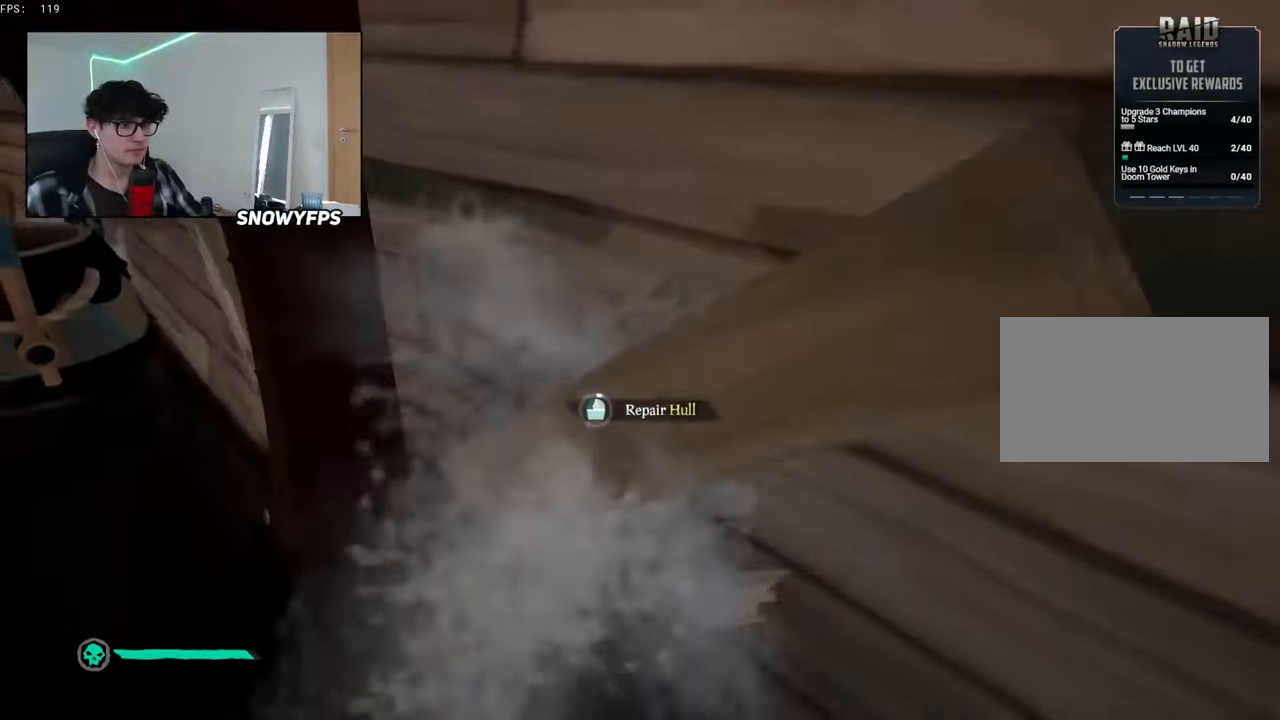
{"keys": [], "mouse": [], "mouse_move": "still", "events": [[83, "s", "up"], [400, "w", "down"], [450, "w", "up"]]}
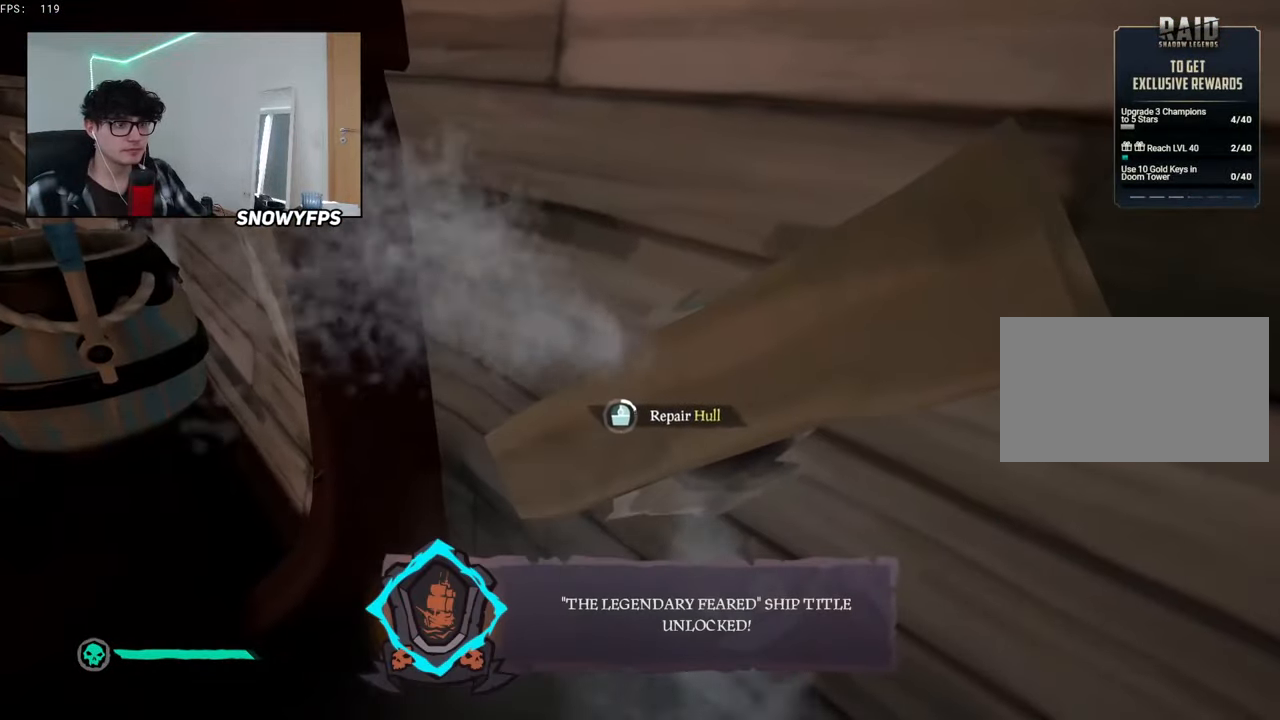
{"keys": [], "mouse": [], "mouse_move": "still", "events": []}
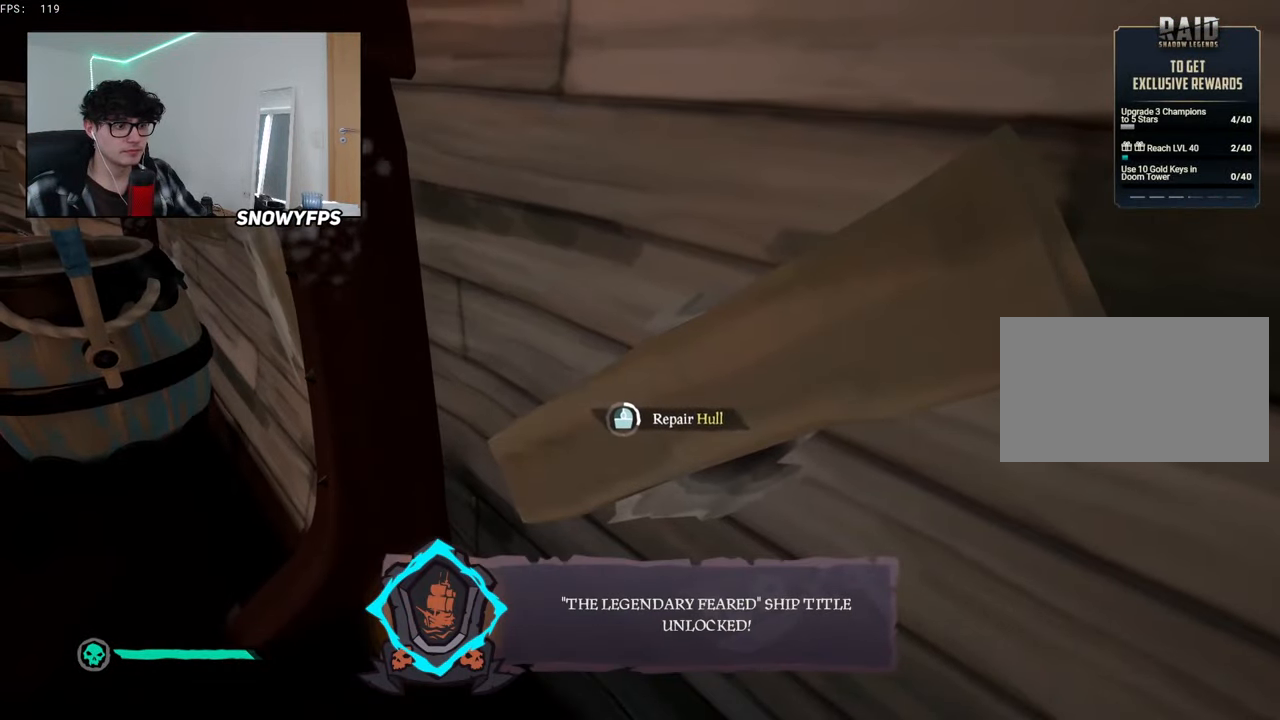
{"keys": [], "mouse": [], "mouse_move": "still", "events": []}
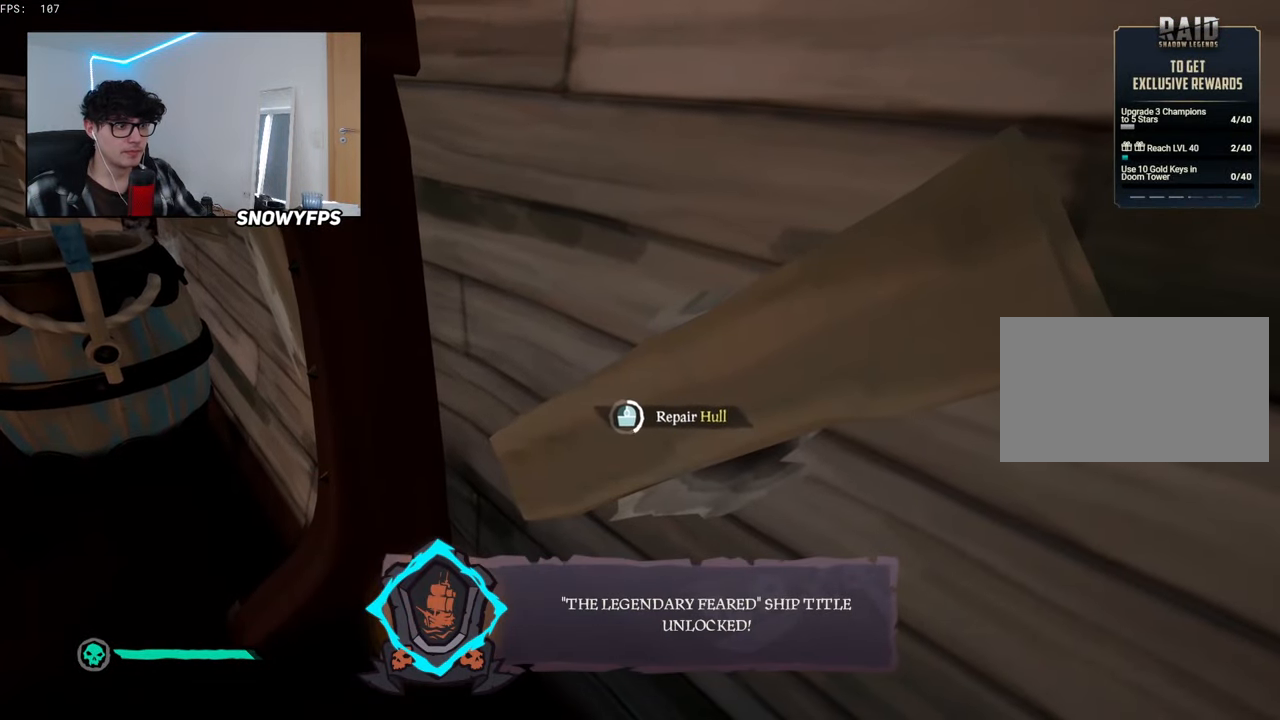
{"keys": [], "mouse": [], "mouse_move": "still", "events": []}
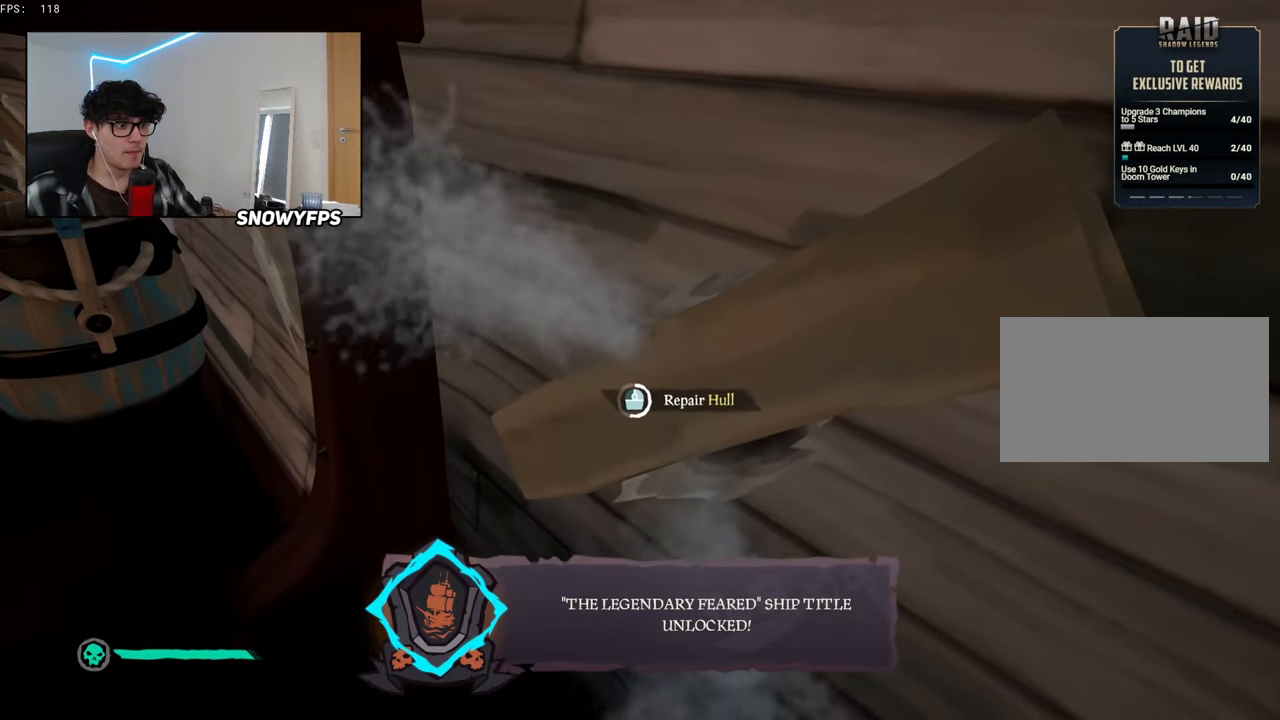
{"keys": [], "mouse": [], "mouse_move": "still", "events": []}
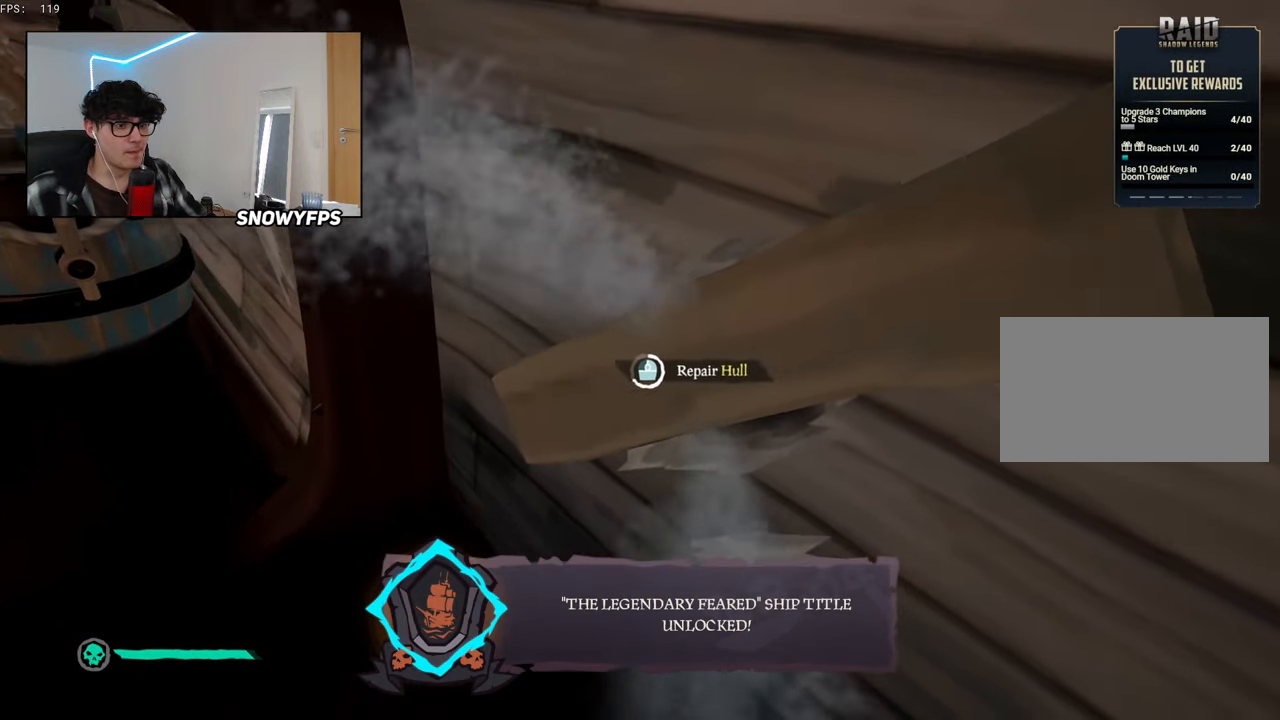
{"keys": [], "mouse": [], "mouse_move": "still", "events": []}
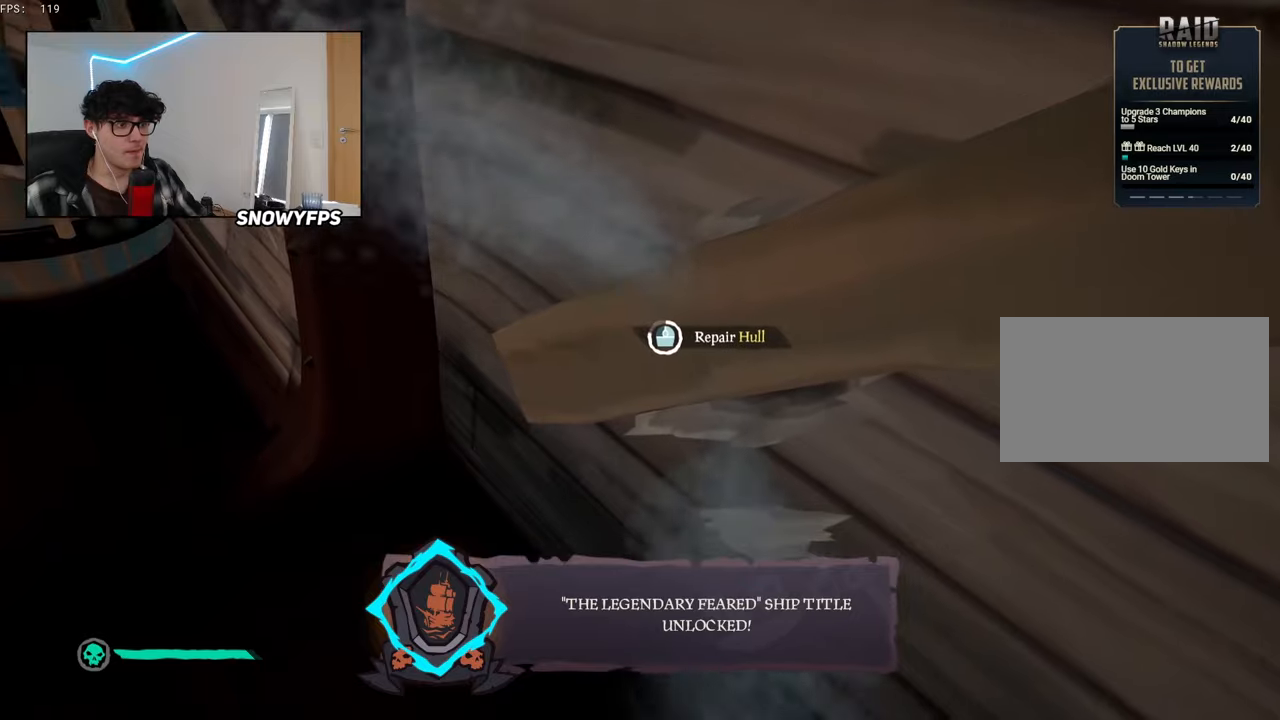
{"keys": [], "mouse": [], "mouse_move": "still", "events": []}
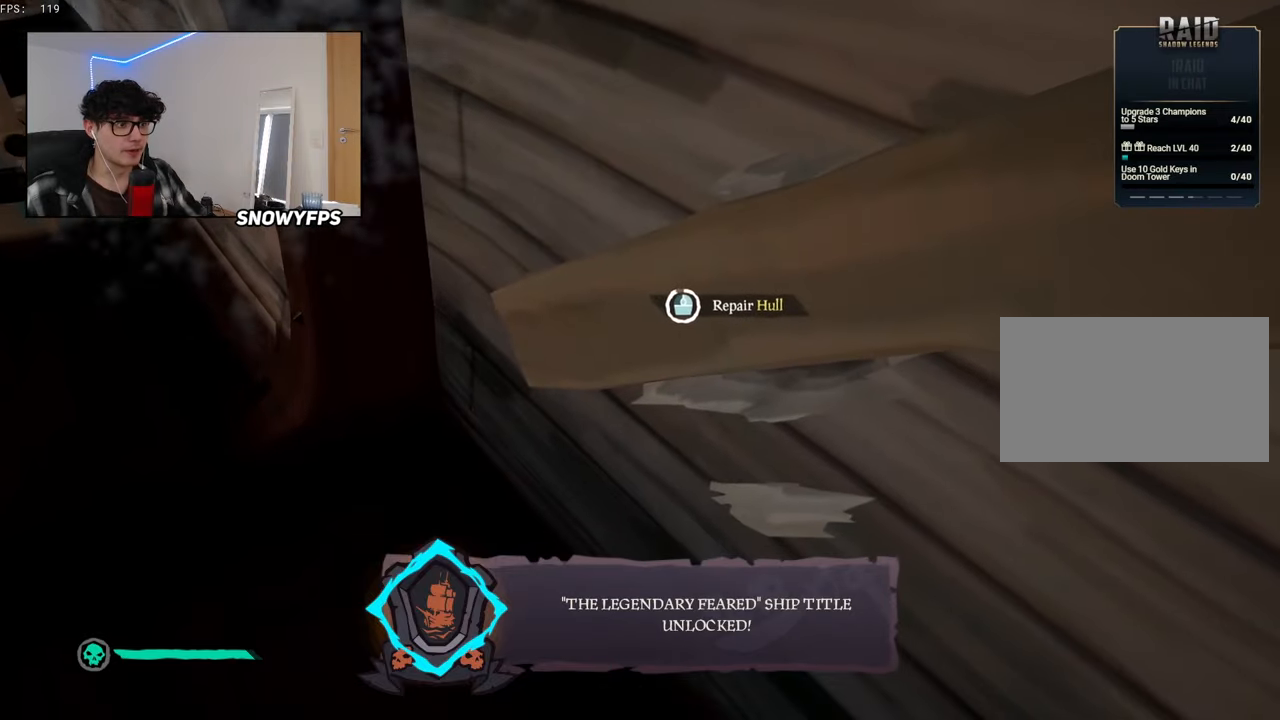
{"keys": ["s"], "mouse": [], "mouse_move": "left", "events": [[367, "s", "down"]]}
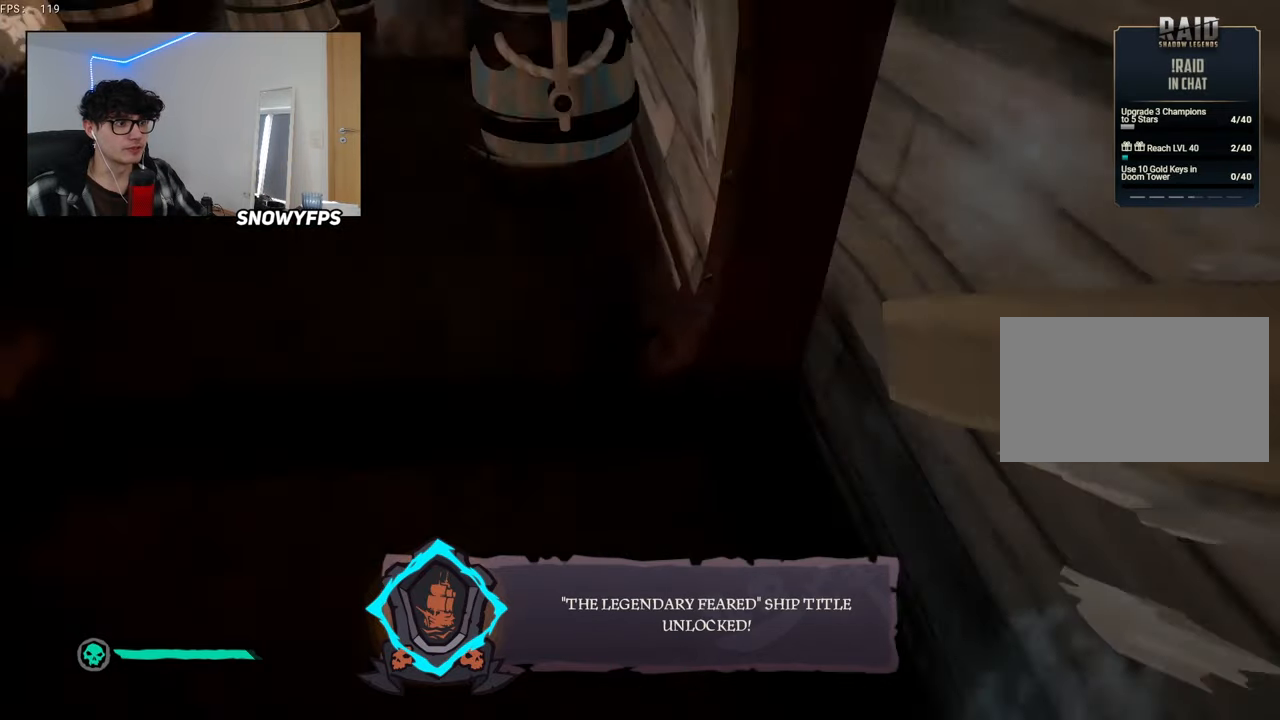
{"keys": ["w"], "mouse": ["left"], "mouse_move": "up", "events": [[100, "a", "down"], [150, "s", "up"], [300, "mouse_left", "down"], [300, "w", "down"], [383, "a", "up"], [383, "mouse_left", "up"], [433, "mouse_left", "down"]]}
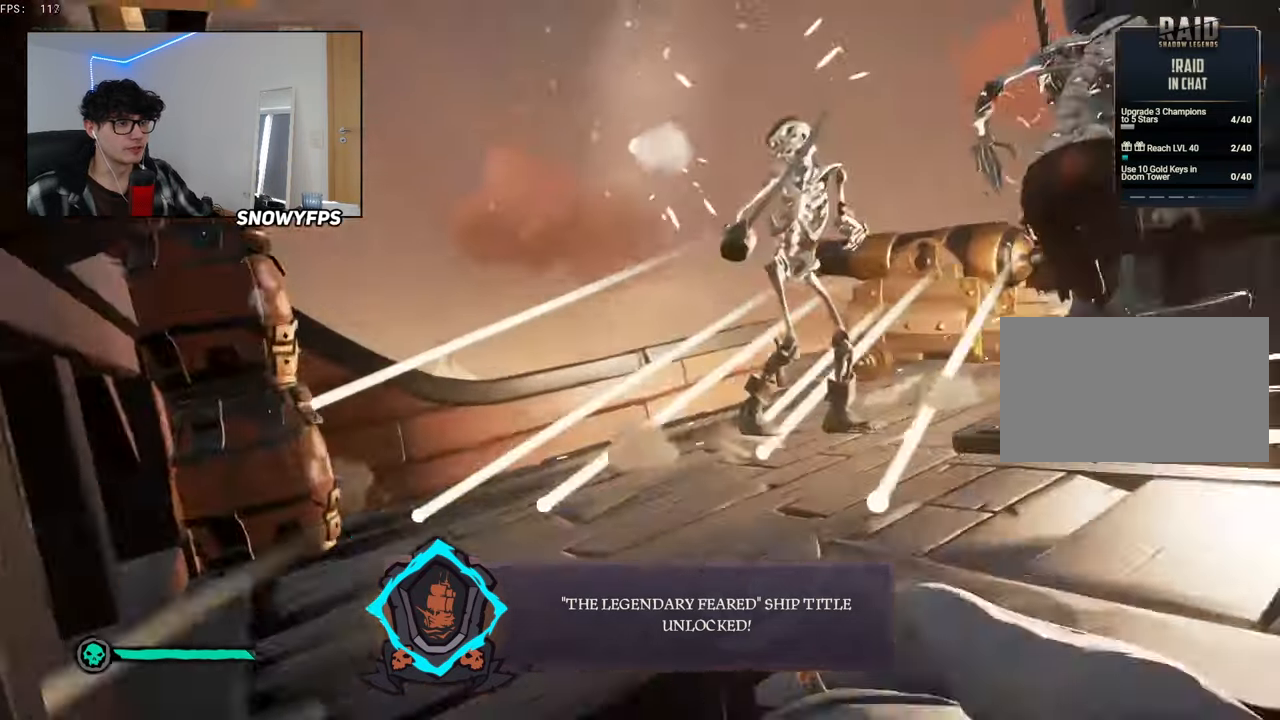
{"keys": ["s"], "mouse": [], "mouse_move": "down-right", "events": [[33, "mouse_left", "up"], [67, "mouse_left", "down"], [67, "w", "up"], [217, "mouse_left", "up"], [267, "2", "down"], [300, "2", "up"], [450, "s", "down"]]}